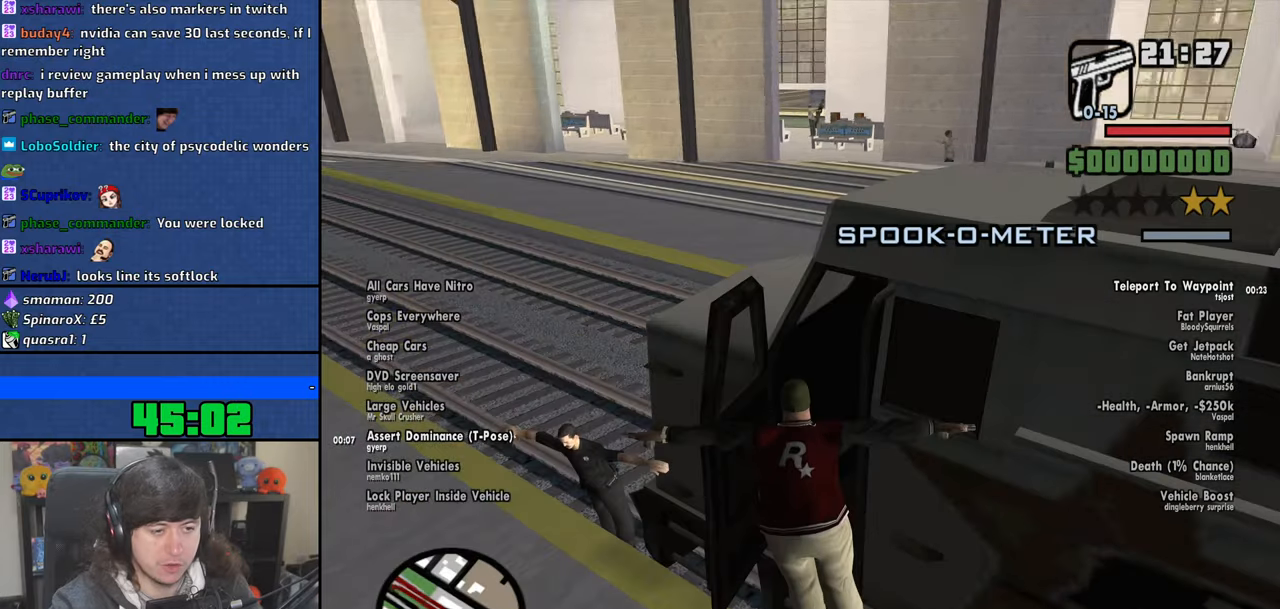
Gameplay with keyboard and mouse; each line is a JSON object with the keys and mouse buttons held at the frame after it. "events" lists presses ("down") and releases ("up") of "1", "2", "3", "4", "5", "6", "8", "a", "alt", "b", "c", "ctrl", "d", "down", "e", "escape", "f", "f1", "f2", "f3", "g", "h", "left", "n", "num2", "q", "r", "right", "s", "shift", "space", "t", "tab", "up", "v", "w", "x", "y", "z", "mouse_left", "mouse_wheel" and "mouse_right" between this image and that frame as [ms after this image, input, new state], when the widget could be followed in between. "mouse_left", "mouse_wheel", "mouse_right" = the "left", "wheel", "right" buttons of the "mouse" list. No other keys are recorded. "wheel" means that the mouse wheel is clicked or scrolled. Mouse movement is not recorded.
{"keys": [], "mouse": [], "events": []}
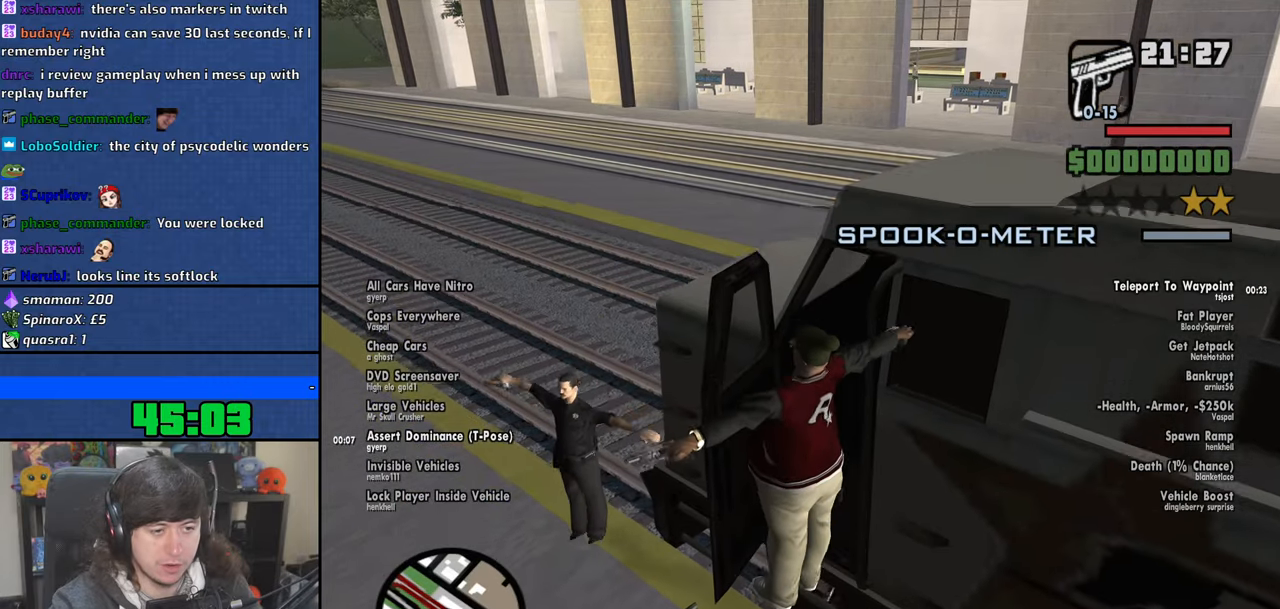
{"keys": [], "mouse": [], "events": [[316, "f", "down"], [400, "f", "up"]]}
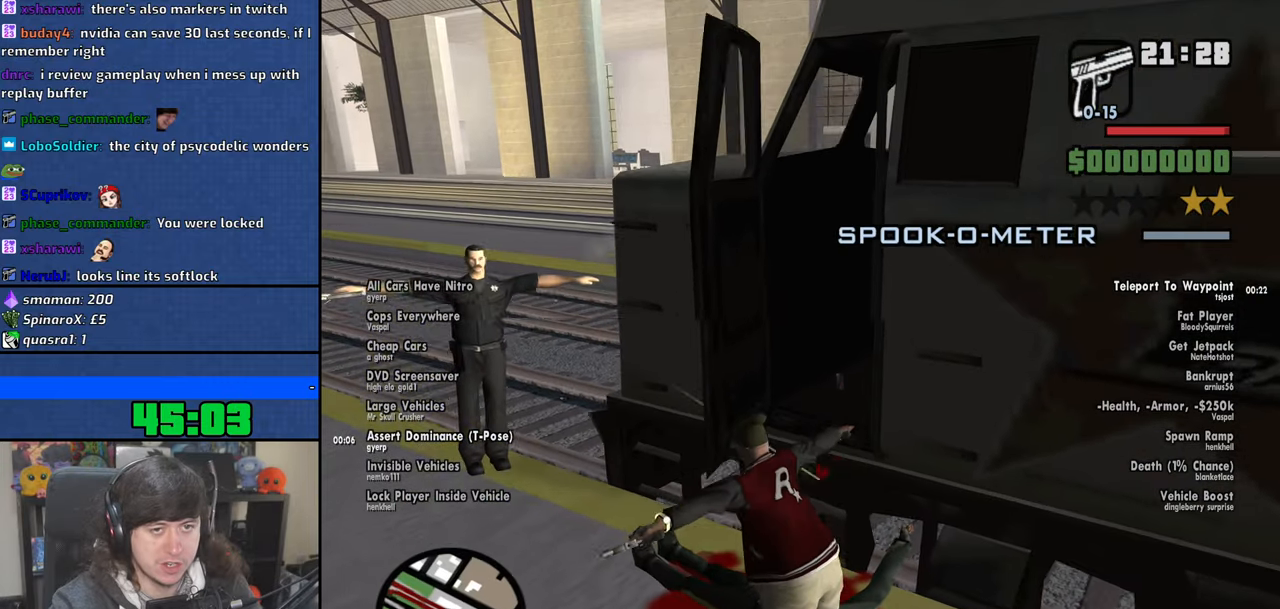
{"keys": [], "mouse": [], "events": [[16, "f", "down"], [83, "f", "up"], [216, "f", "down"], [283, "f", "up"], [400, "f", "down"], [483, "f", "up"]]}
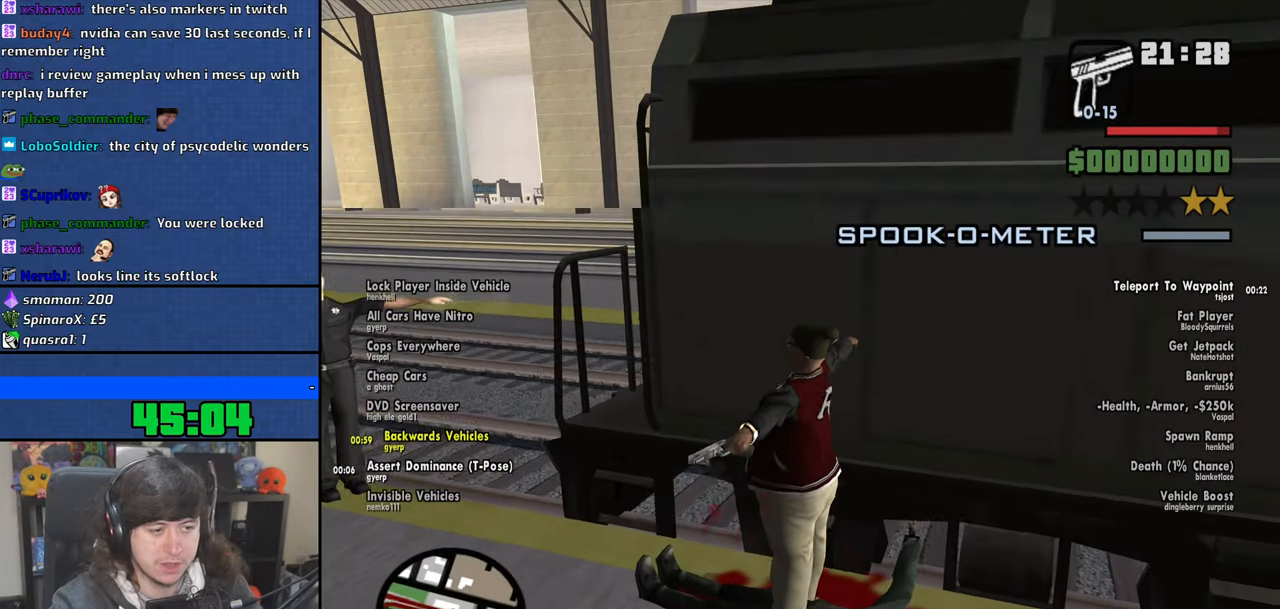
{"keys": [], "mouse": [], "events": [[83, "f", "down"], [166, "f", "up"]]}
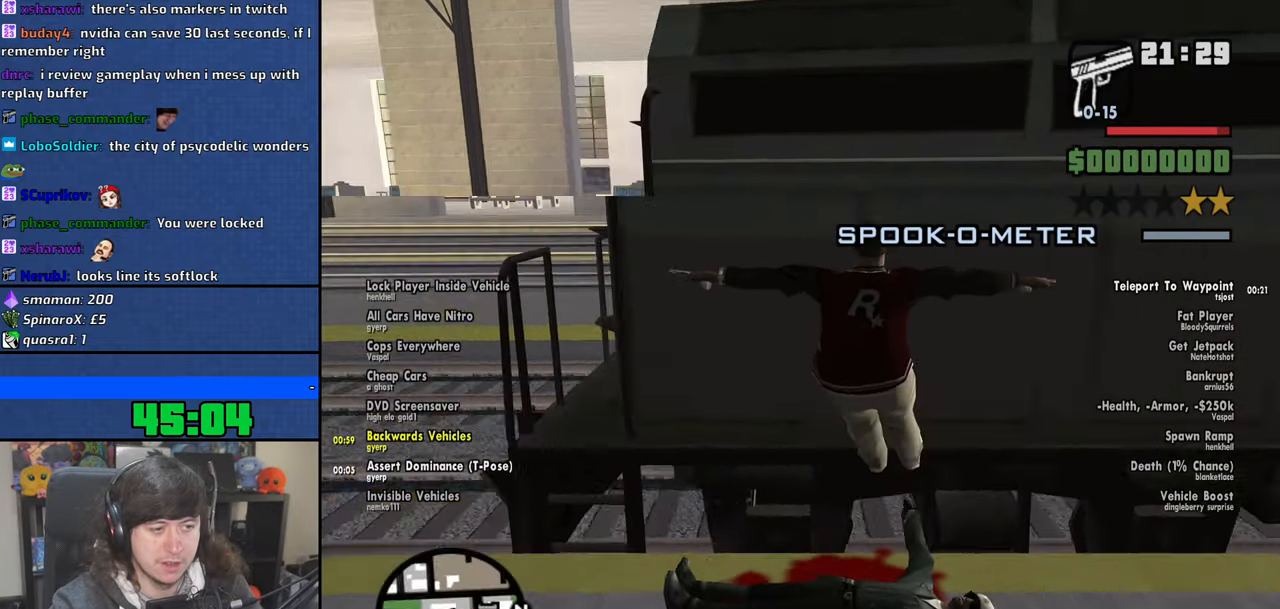
{"keys": [], "mouse": [], "events": []}
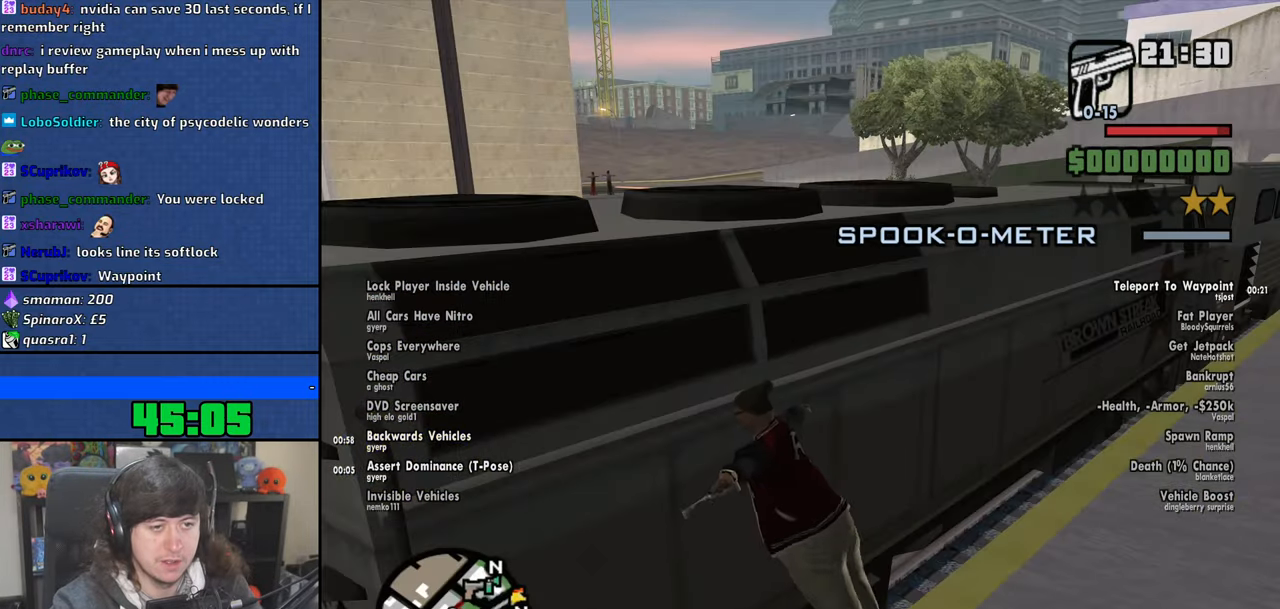
{"keys": [], "mouse": [], "events": []}
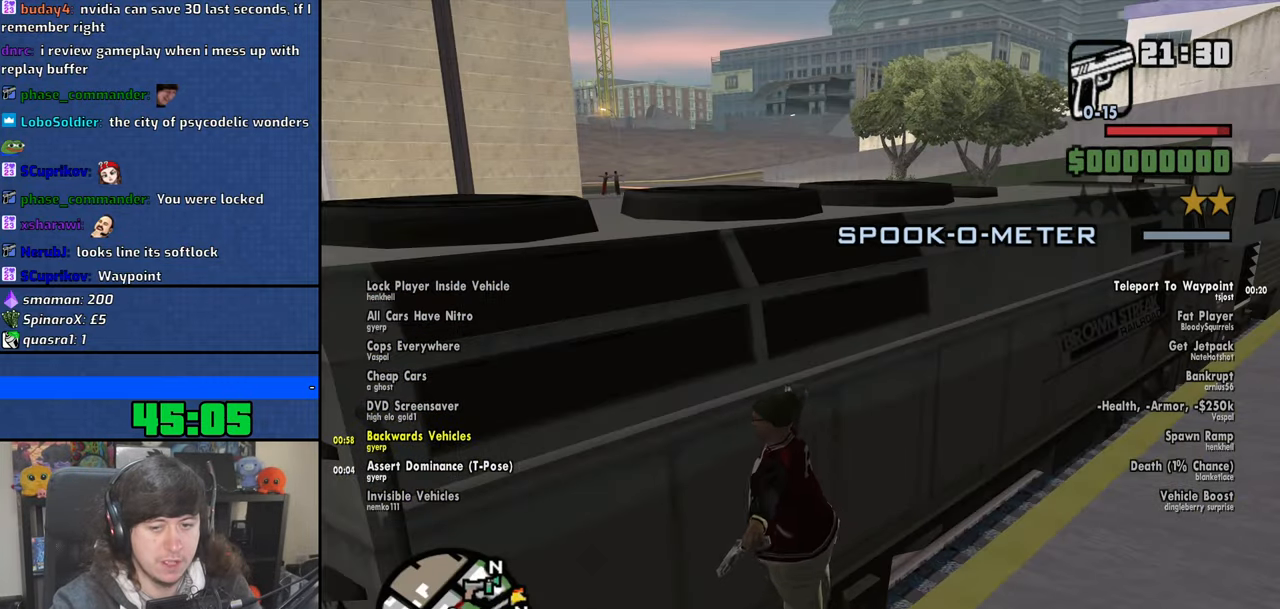
{"keys": ["s"], "mouse": [], "events": [[450, "s", "down"]]}
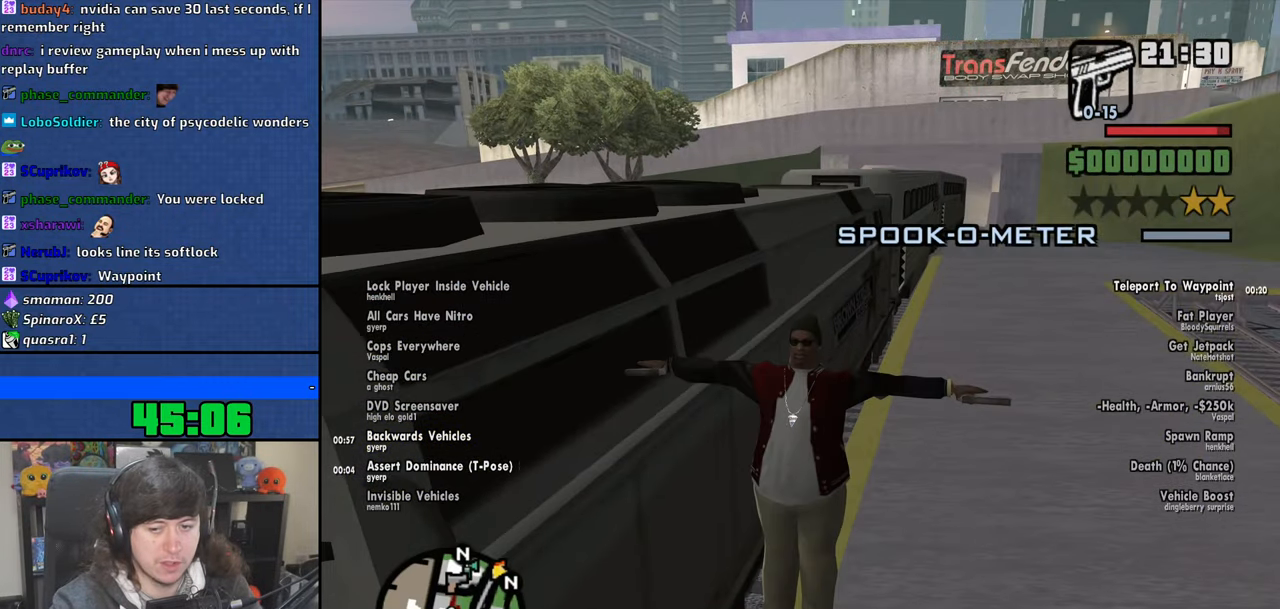
{"keys": ["s"], "mouse": [], "events": []}
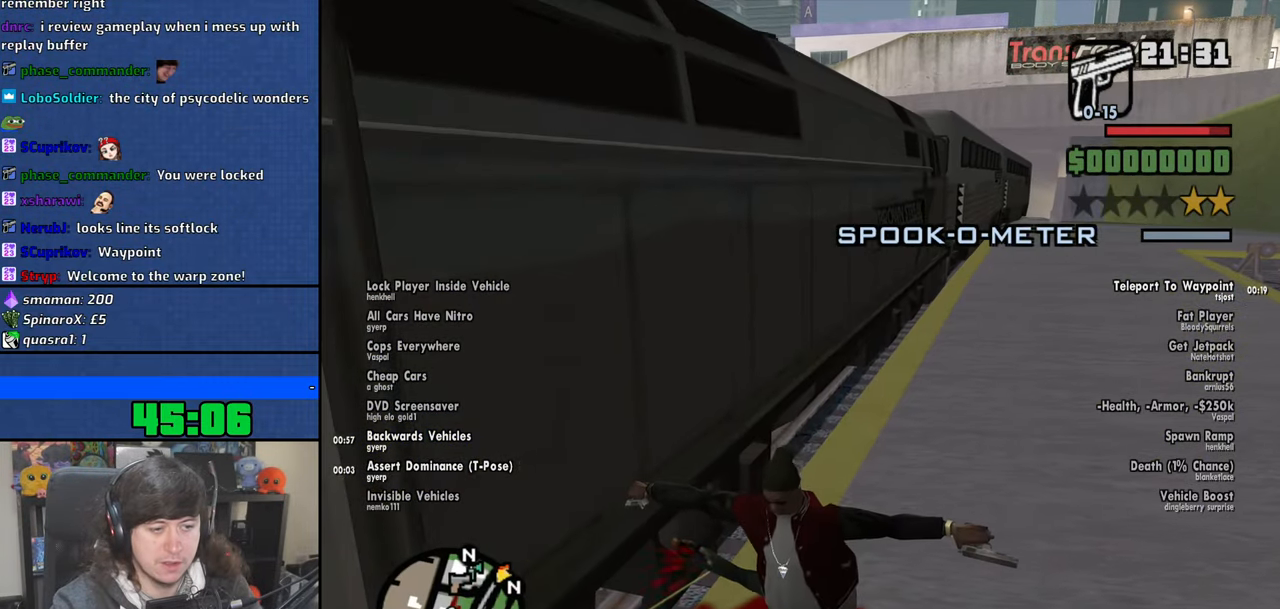
{"keys": [], "mouse": [], "events": [[16, "s", "up"], [233, "escape", "down"], [300, "escape", "up"], [350, "mouse_left", "down"], [400, "mouse_left", "up"]]}
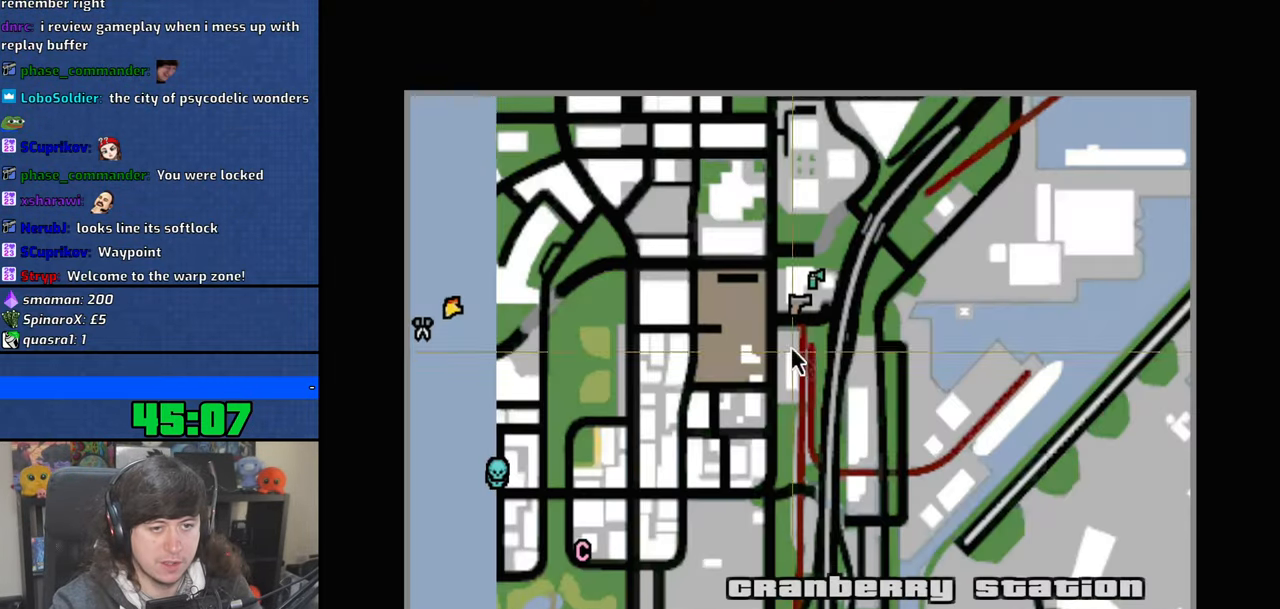
{"keys": [], "mouse": ["left", "wheel"], "events": [[66, "mouse_left", "down"], [216, "mouse_wheel", "down"]]}
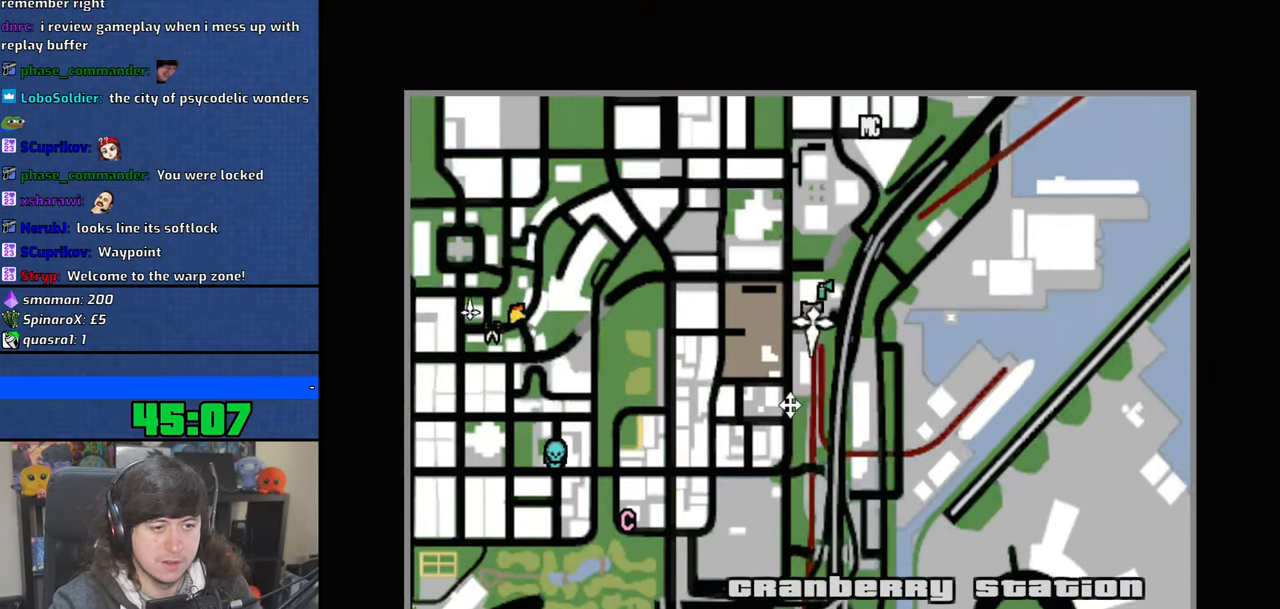
{"keys": [], "mouse": [], "events": [[200, "mouse_left", "up"], [316, "mouse_wheel", "up"], [316, "z", "down"], [500, "z", "up"]]}
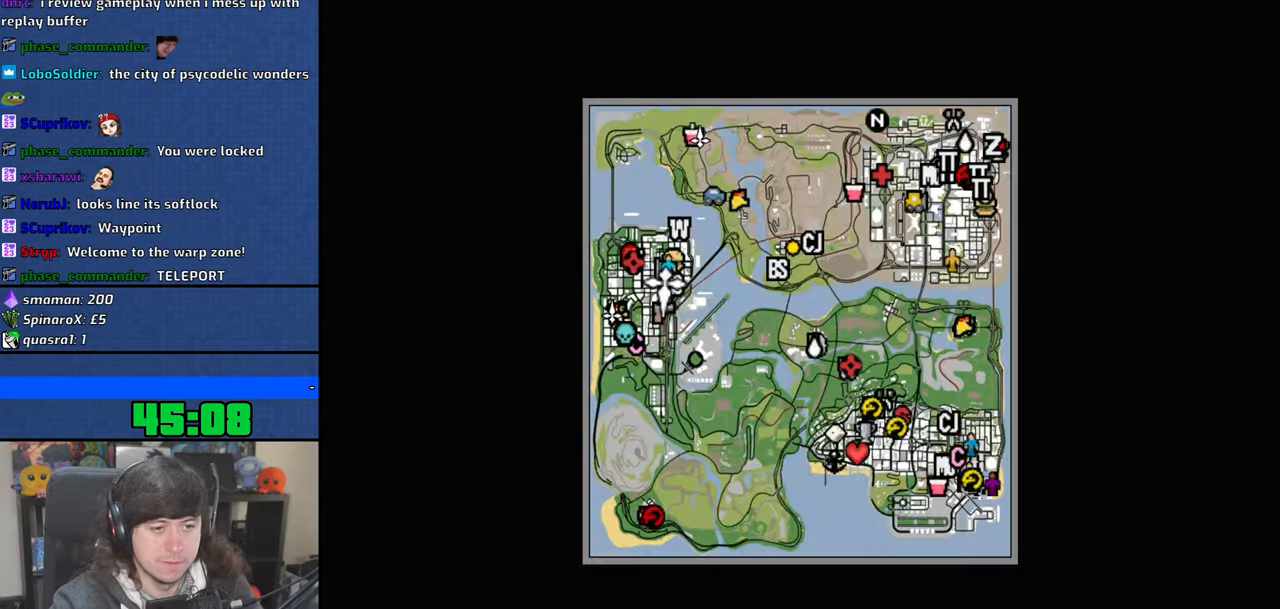
{"keys": [], "mouse": ["left", "wheel"], "events": [[66, "mouse_left", "down"], [233, "mouse_wheel", "down"], [450, "mouse_wheel", "up"], [483, "mouse_wheel", "down"]]}
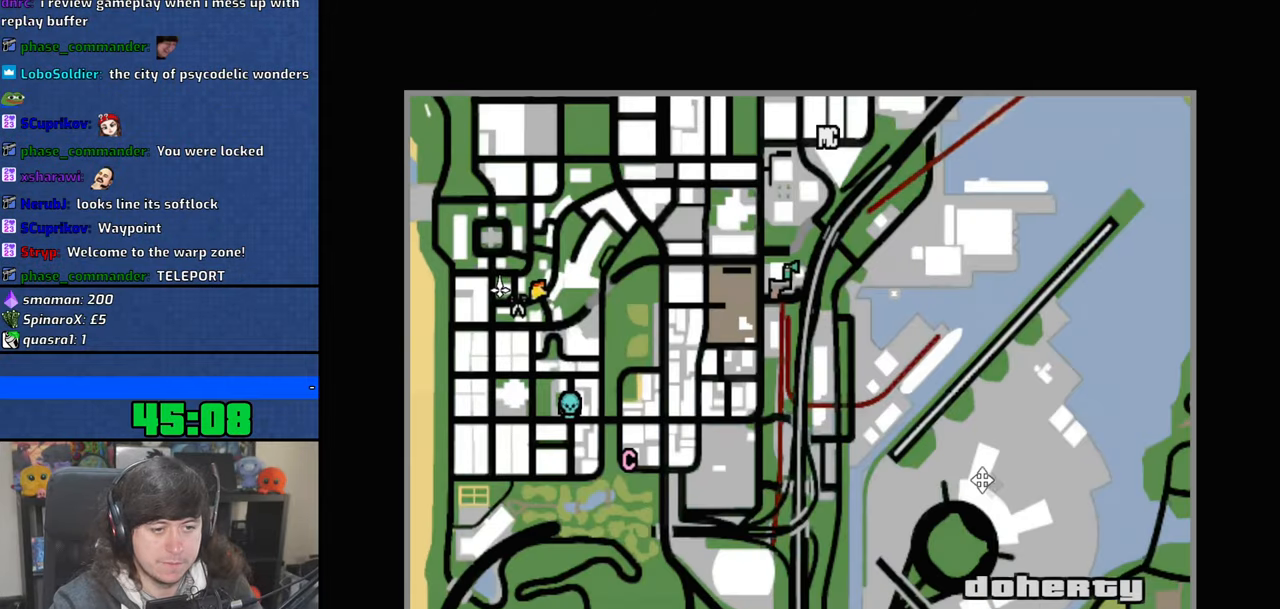
{"keys": [], "mouse": ["left", "wheel"], "events": [[400, "mouse_wheel", "up"], [416, "mouse_wheel", "down"]]}
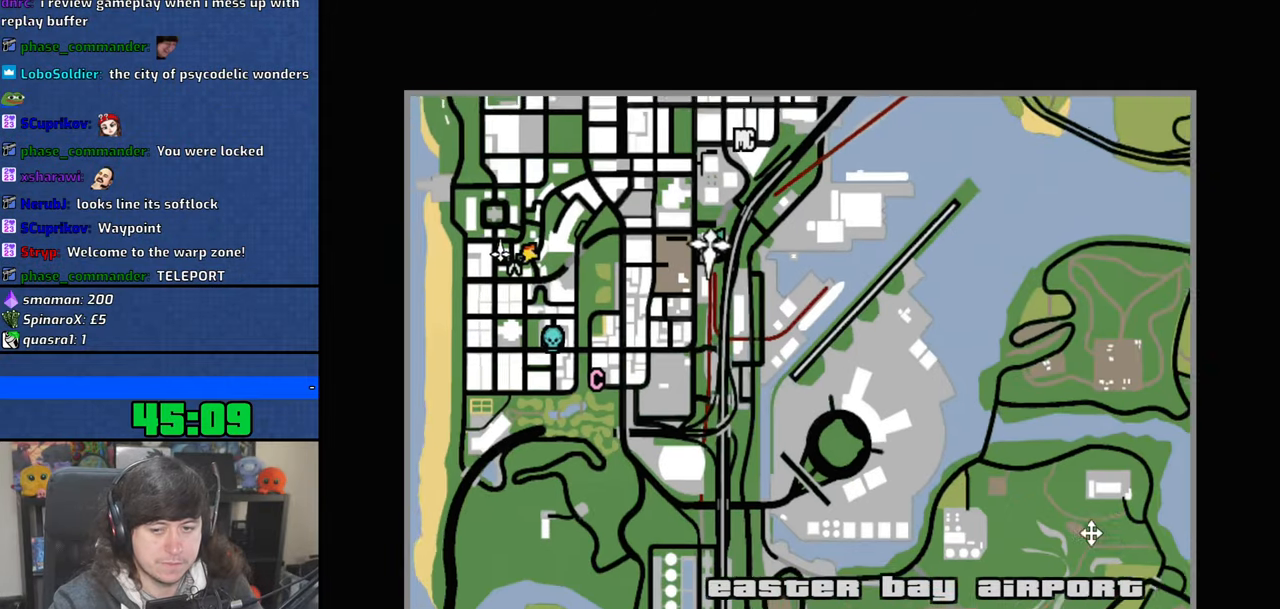
{"keys": [], "mouse": ["left", "wheel"], "events": []}
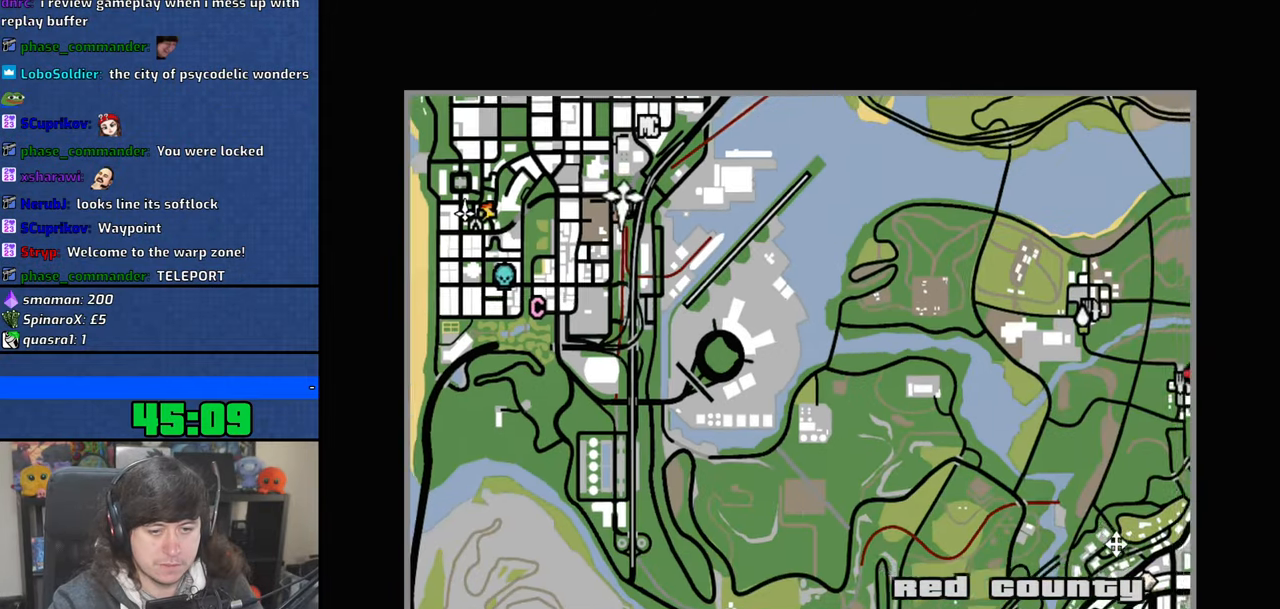
{"keys": [], "mouse": [], "events": [[216, "mouse_wheel", "up"], [233, "mouse_wheel", "down"], [433, "mouse_wheel", "up"], [500, "mouse_left", "up"]]}
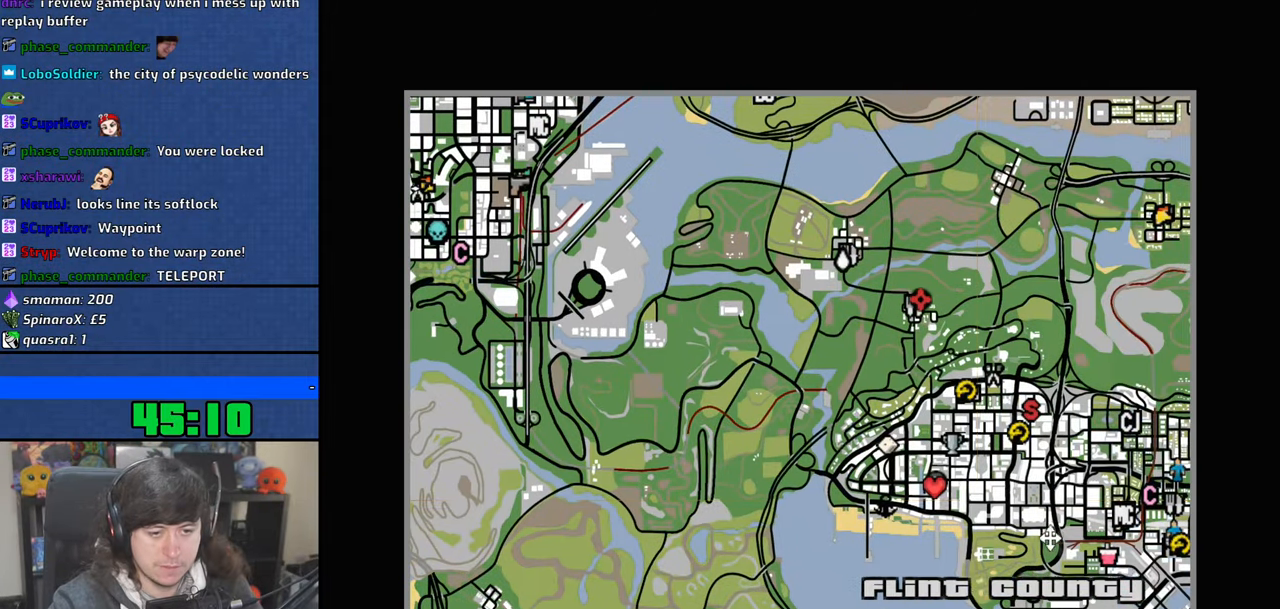
{"keys": [], "mouse": [], "events": []}
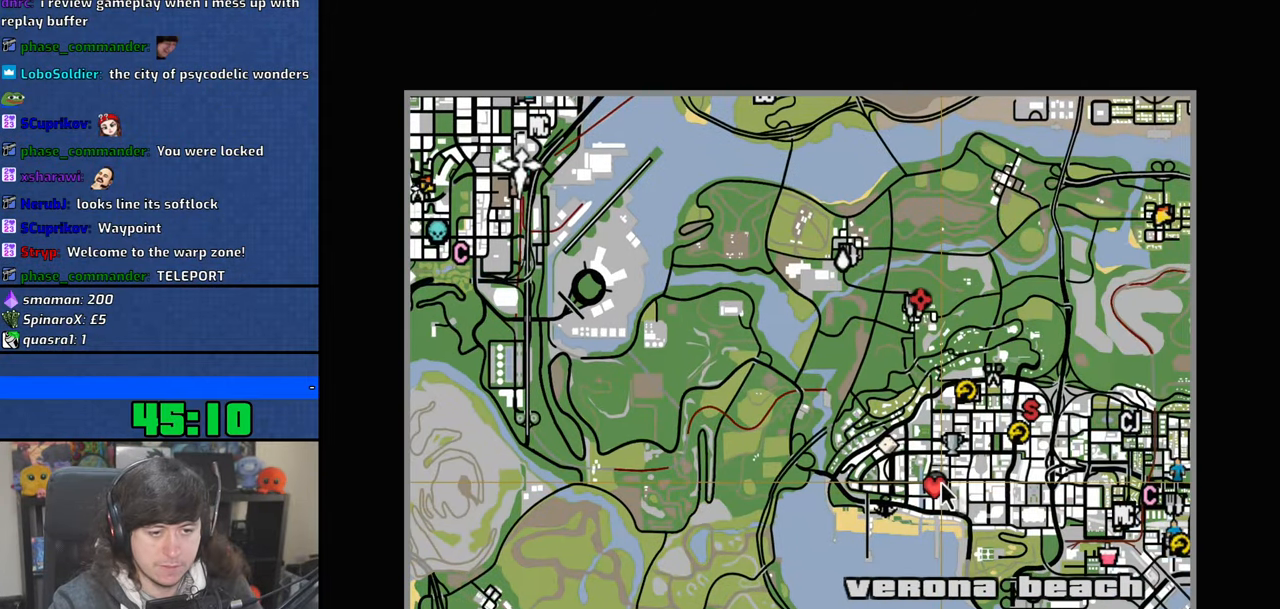
{"keys": [], "mouse": [], "events": []}
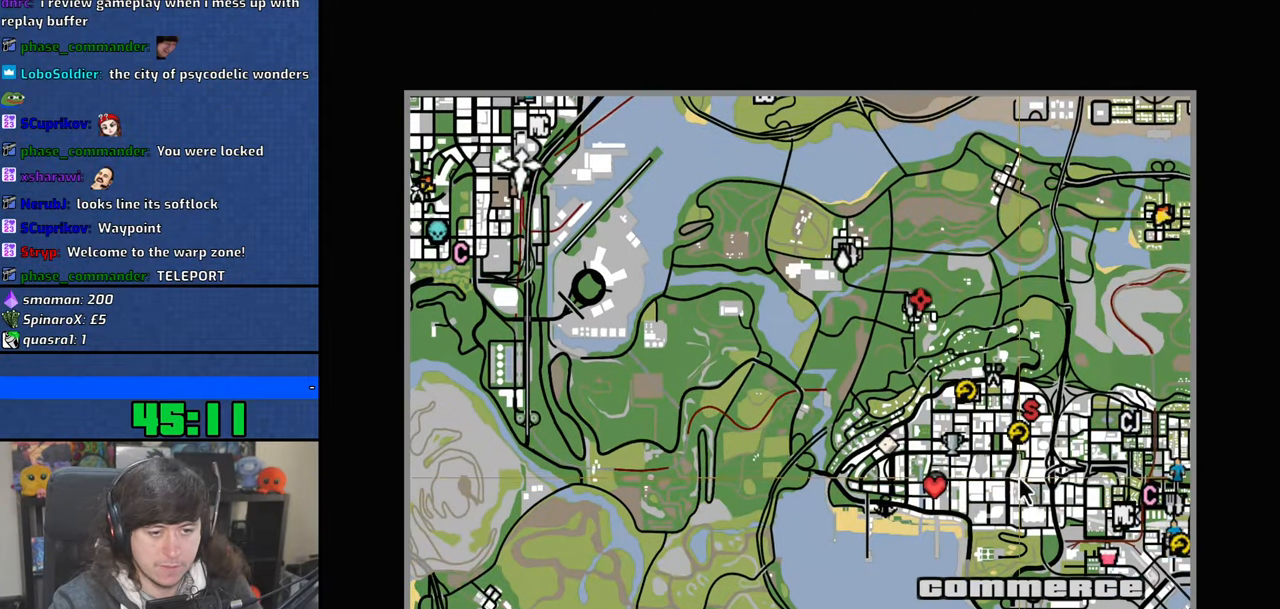
{"keys": [], "mouse": [], "events": []}
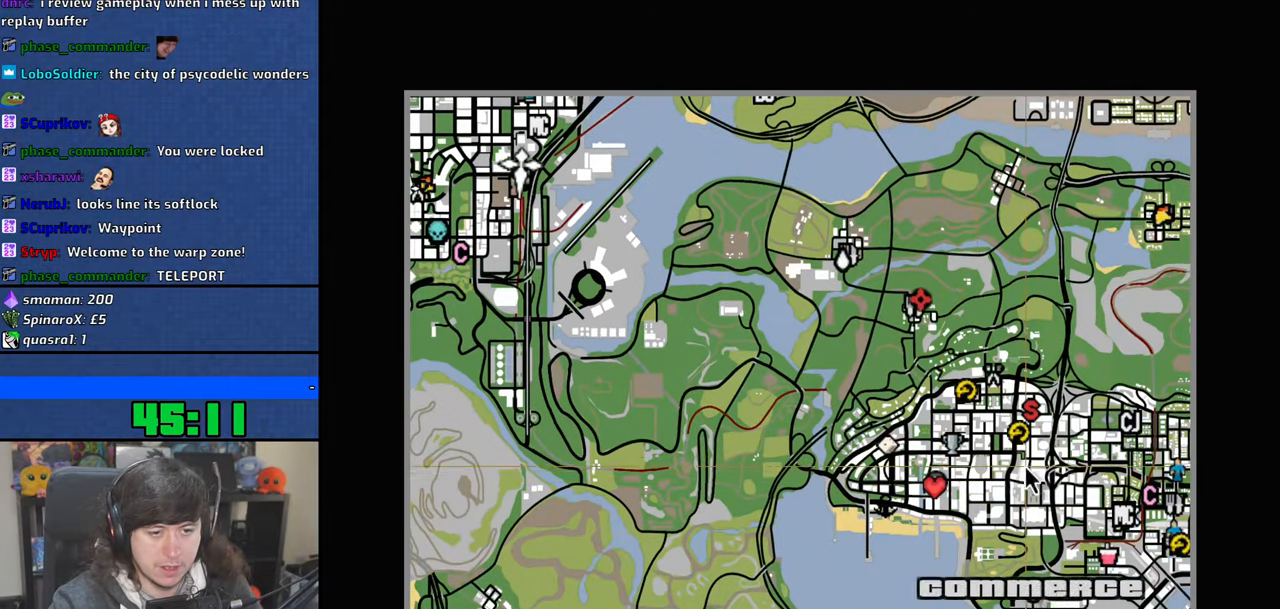
{"keys": [], "mouse": [], "events": []}
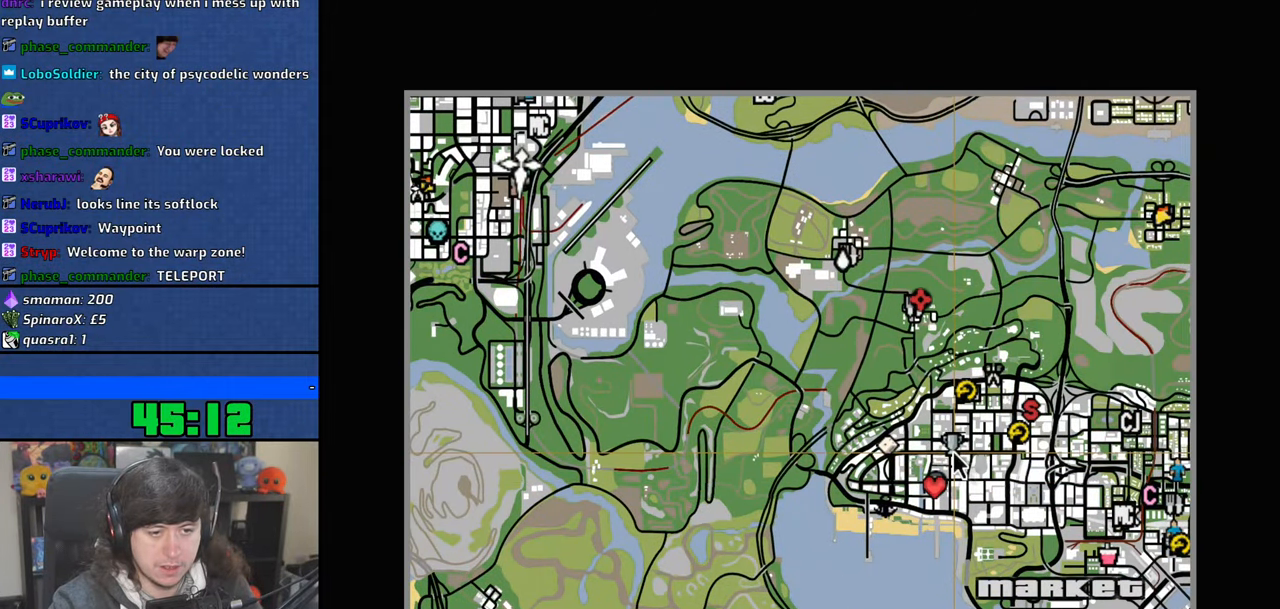
{"keys": [], "mouse": [], "events": []}
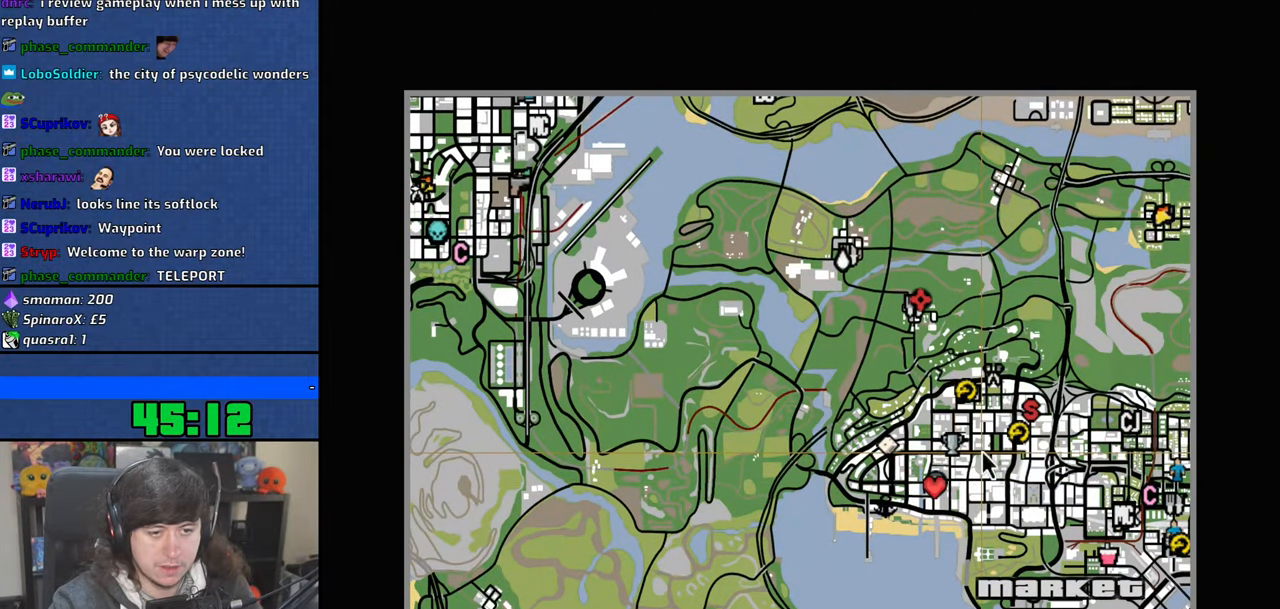
{"keys": [], "mouse": [], "events": [[333, "mouse_right", "down"], [416, "mouse_right", "up"]]}
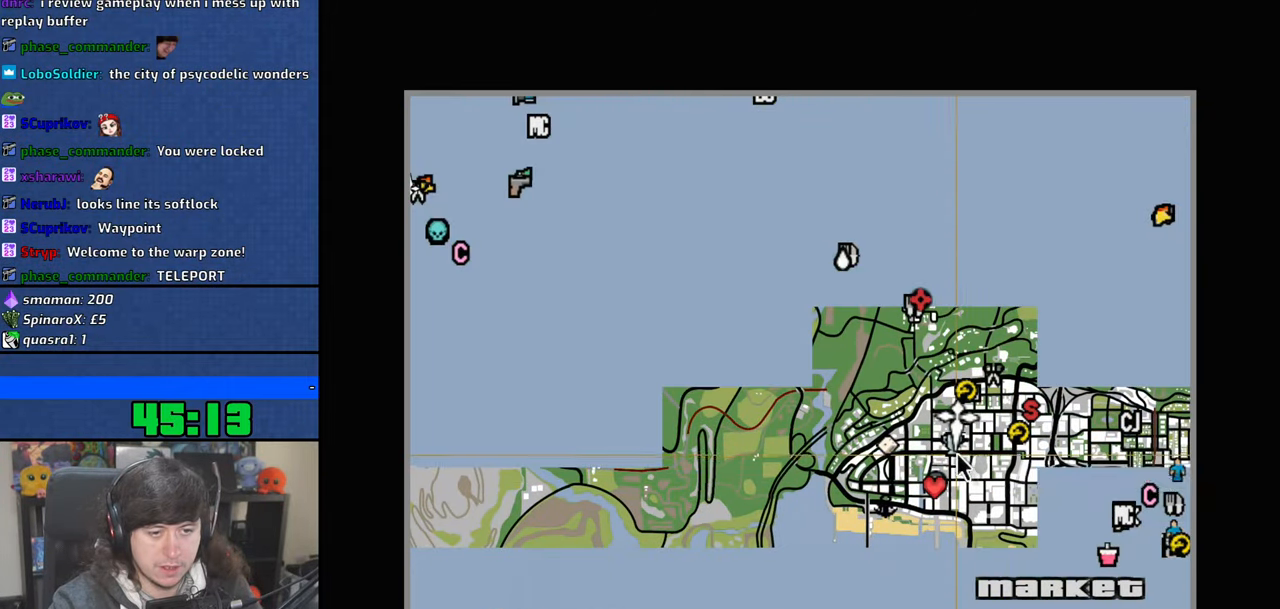
{"keys": [], "mouse": [], "events": [[200, "escape", "down"], [283, "escape", "up"], [366, "escape", "down"], [483, "escape", "up"]]}
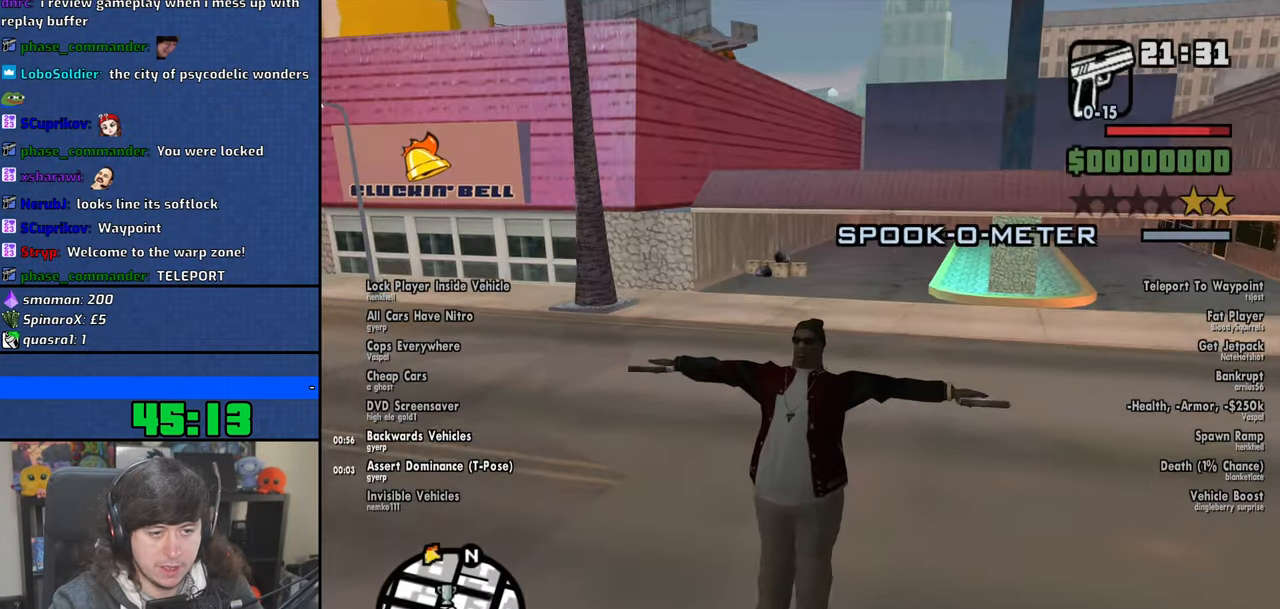
{"keys": ["a", "w"], "mouse": [], "events": [[283, "w", "down"], [383, "a", "down"]]}
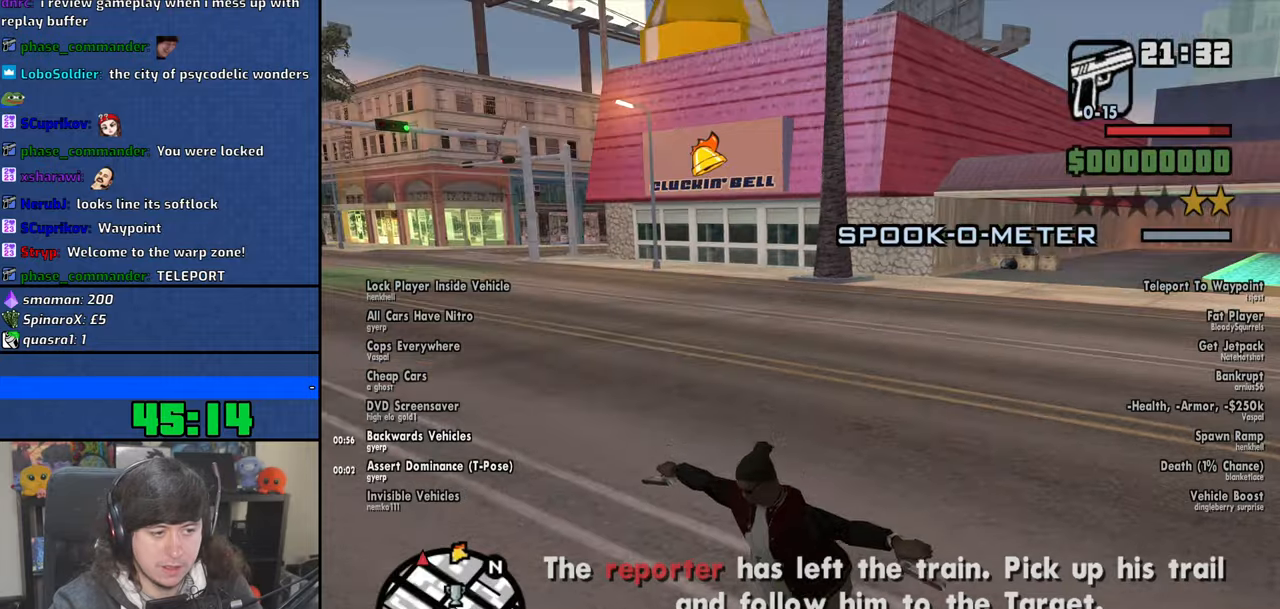
{"keys": ["space", "w"], "mouse": [], "events": [[116, "a", "up"], [466, "space", "down"]]}
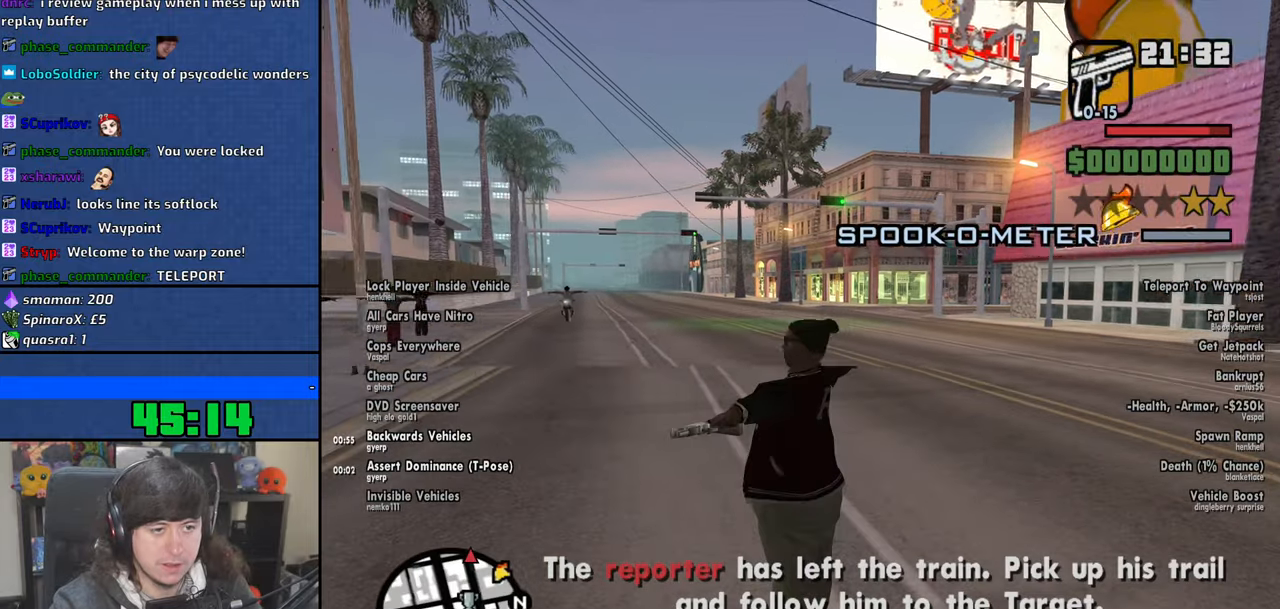
{"keys": ["w"], "mouse": [], "events": [[66, "space", "up"], [150, "space", "down"], [266, "space", "up"], [400, "space", "down"], [466, "space", "up"]]}
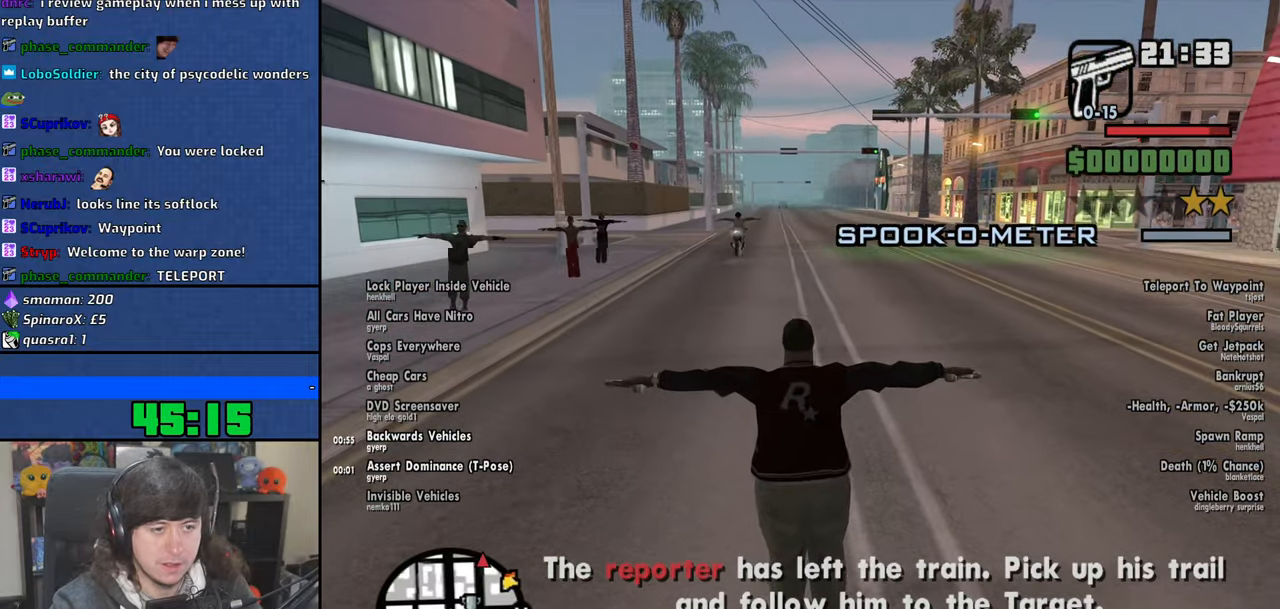
{"keys": ["a", "space", "w"], "mouse": [], "events": [[83, "space", "down"], [183, "space", "up"], [266, "space", "down"], [383, "space", "up"], [466, "a", "down"], [466, "space", "down"]]}
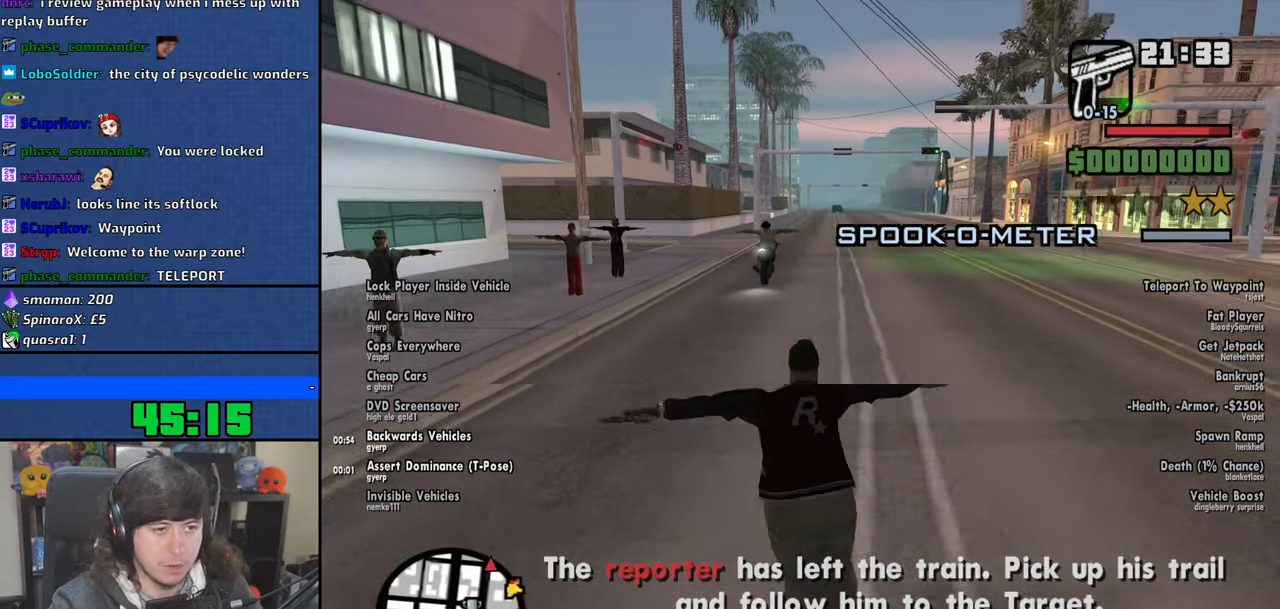
{"keys": ["f", "w"], "mouse": [], "events": [[66, "space", "up"], [166, "space", "down"], [183, "a", "up"], [266, "space", "up"], [400, "space", "down"], [466, "f", "down"], [500, "space", "up"]]}
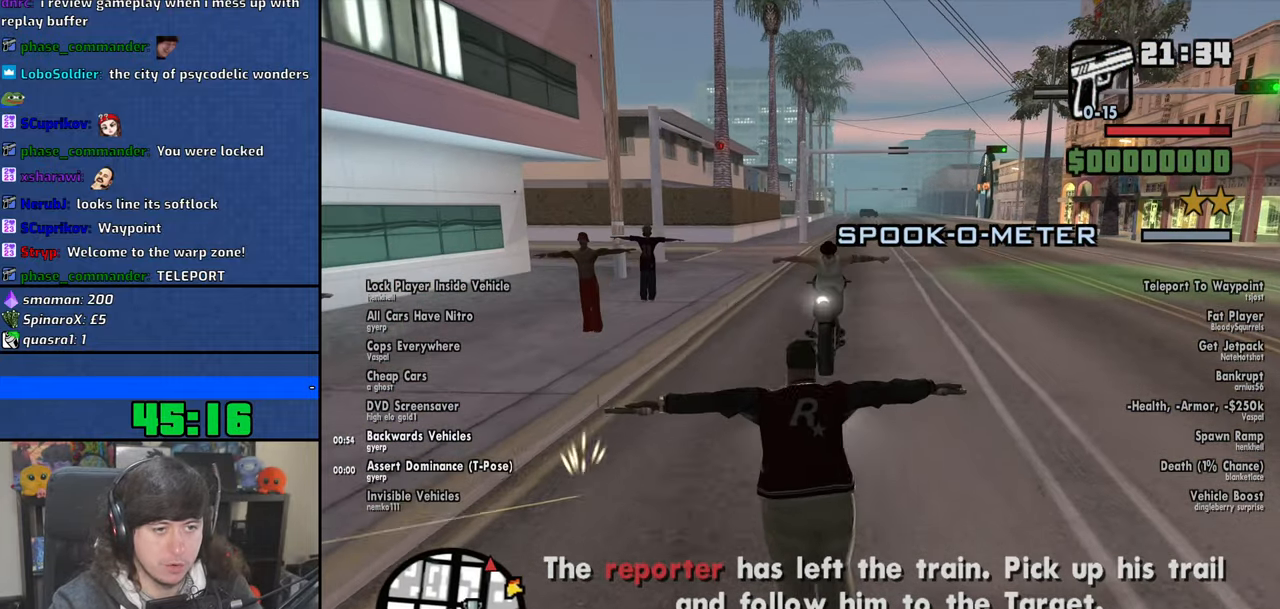
{"keys": [], "mouse": [], "events": [[66, "w", "up"], [83, "f", "up"]]}
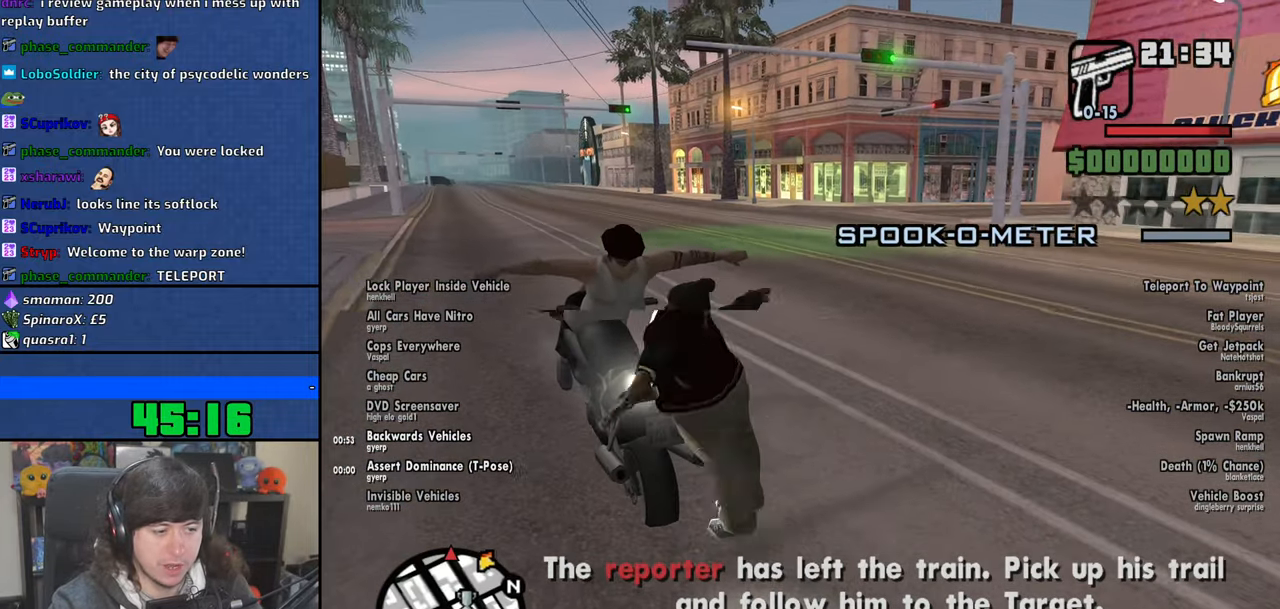
{"keys": ["a", "w"], "mouse": [], "events": [[200, "a", "down"], [200, "w", "down"]]}
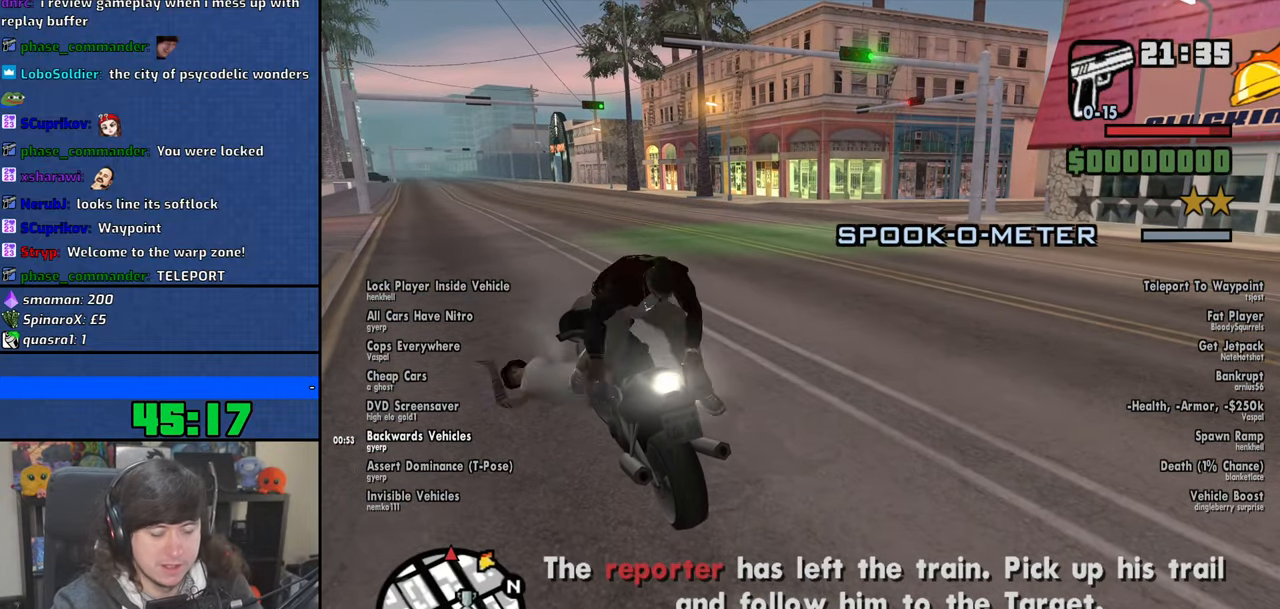
{"keys": ["6", "a", "w"], "mouse": [], "events": [[50, "6", "down"]]}